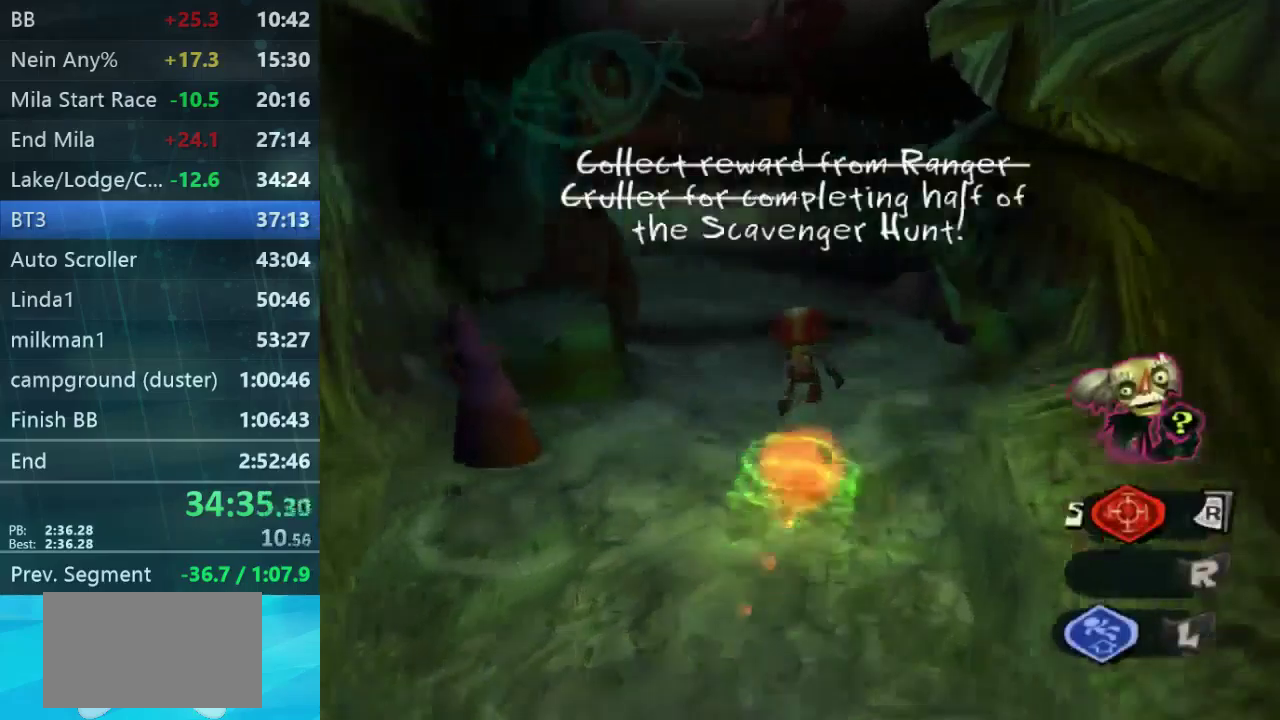
Gameplay with a controller (Xbox layout); each line is a JSON object with the inputs held at the frame after it. "events" lists button and stick changes between this image and that frame as [ms after this image, input, new state], when the widget could be followed in between. Not read: L1 L3 R1 R3 left_stick.
{"buttons": [], "right_stick": "center", "events": [[67, "right_stick", "up-left"], [133, "right_stick", "center"]]}
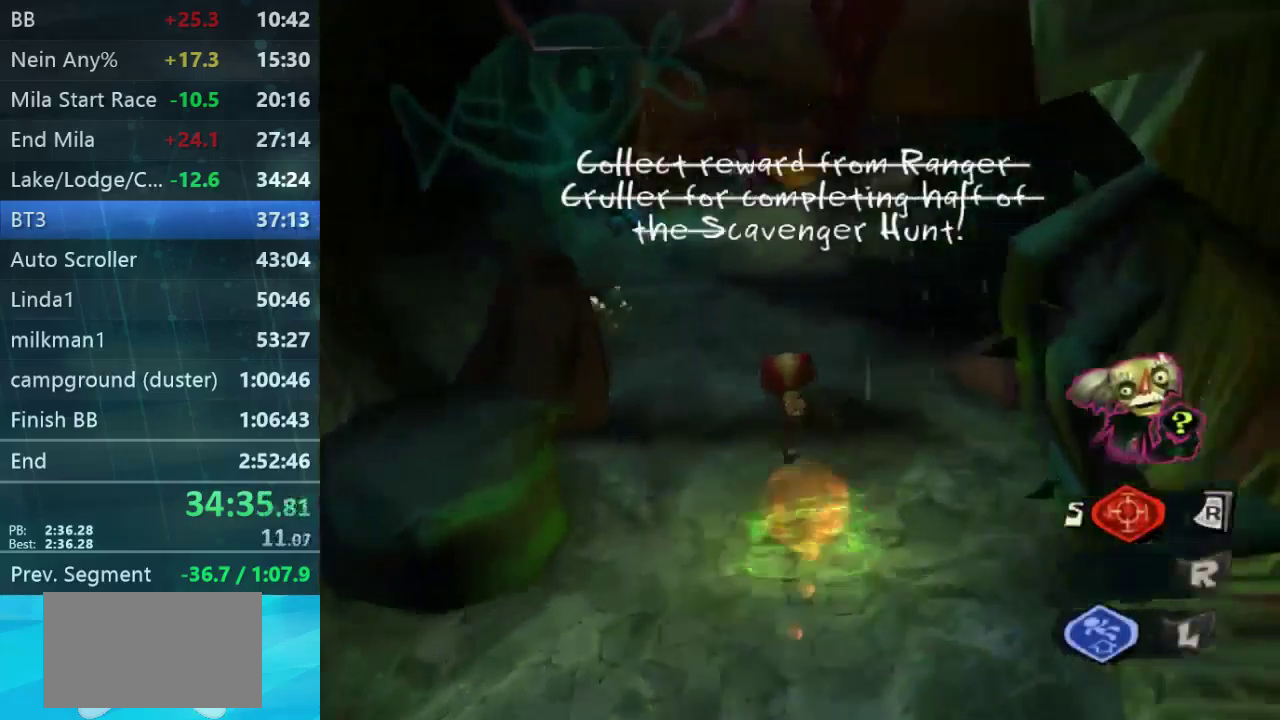
{"buttons": [], "right_stick": "center", "events": []}
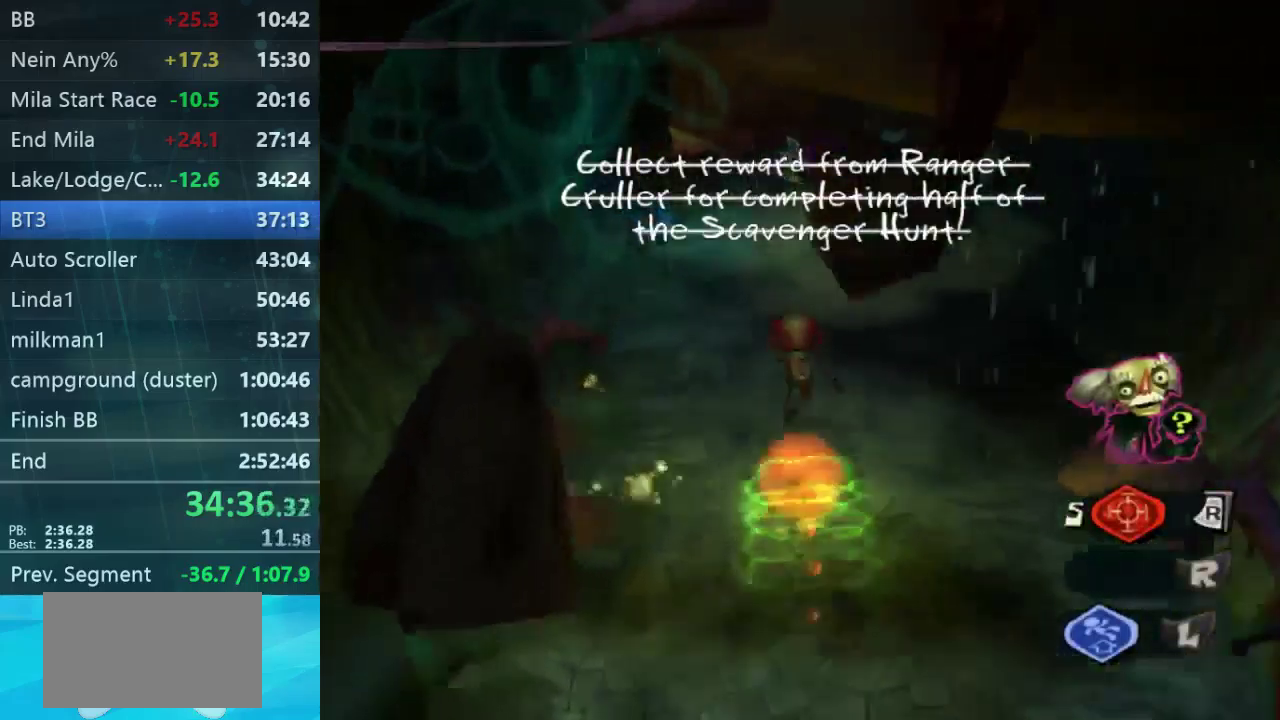
{"buttons": [], "right_stick": "center", "events": [[67, "right_stick", "up-right"], [300, "right_stick", "center"]]}
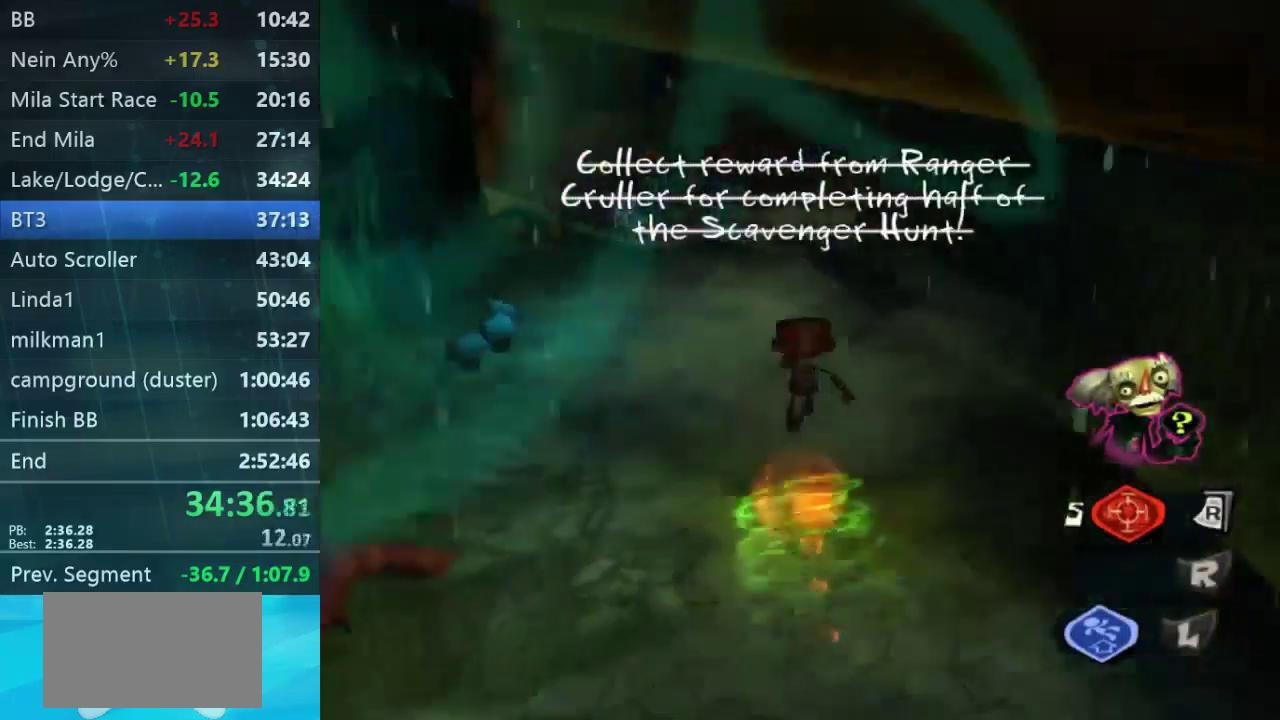
{"buttons": [], "right_stick": "center", "events": []}
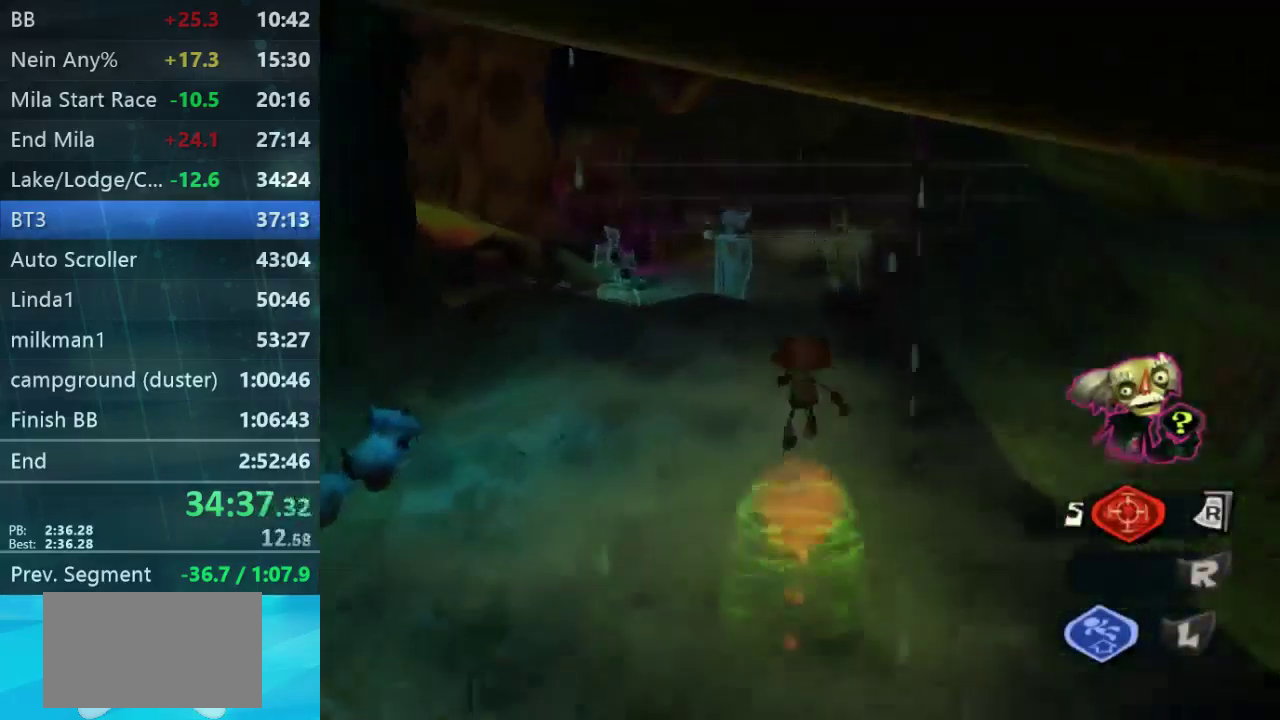
{"buttons": [], "right_stick": "center", "events": []}
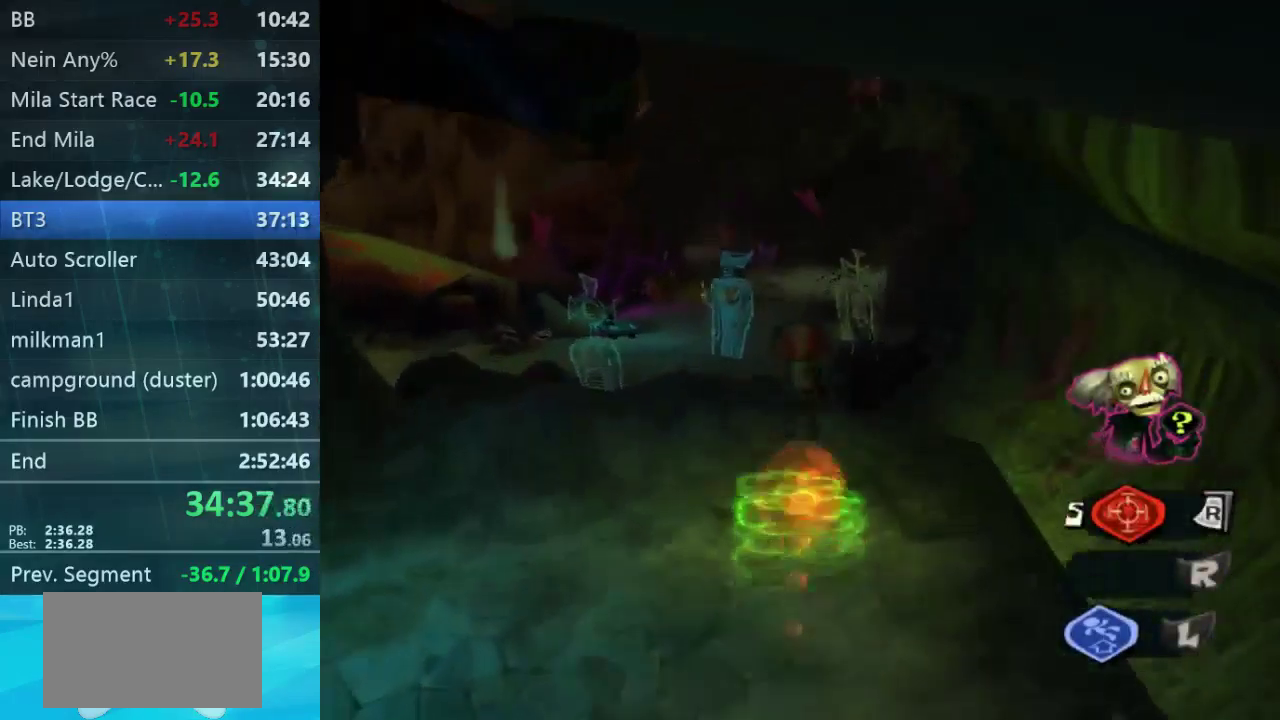
{"buttons": [], "right_stick": "center", "events": []}
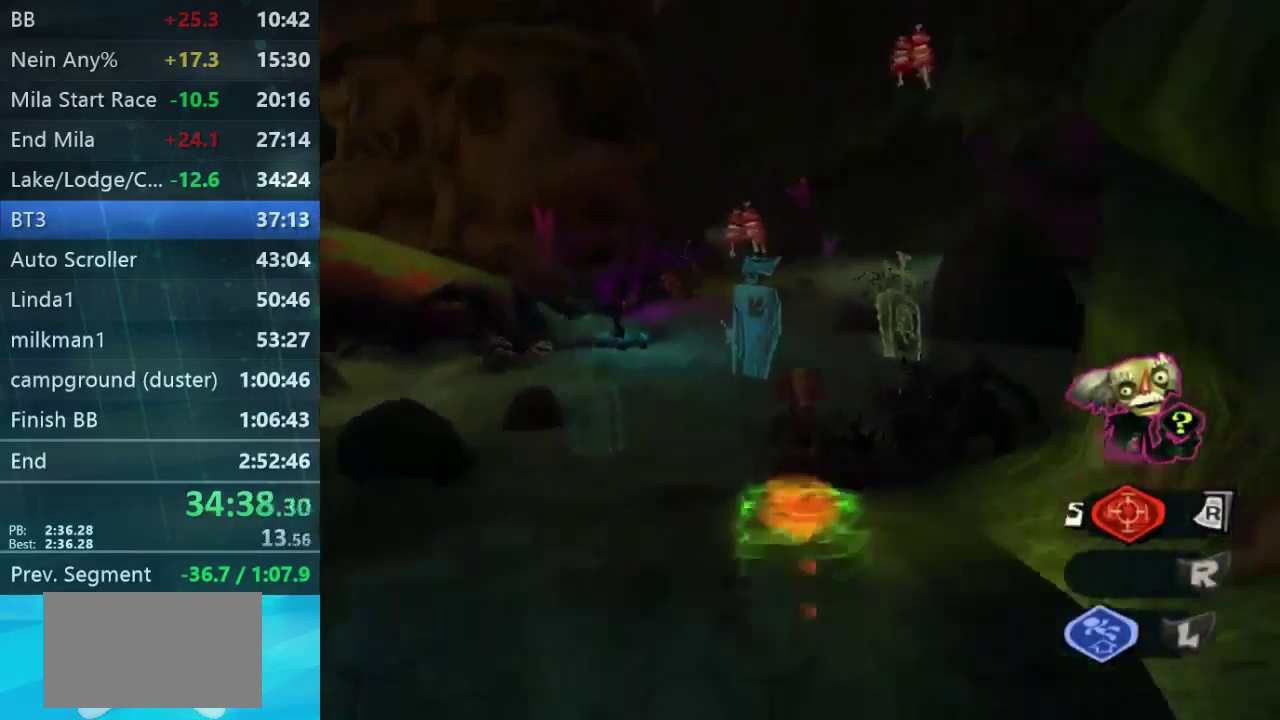
{"buttons": [], "right_stick": "center", "events": []}
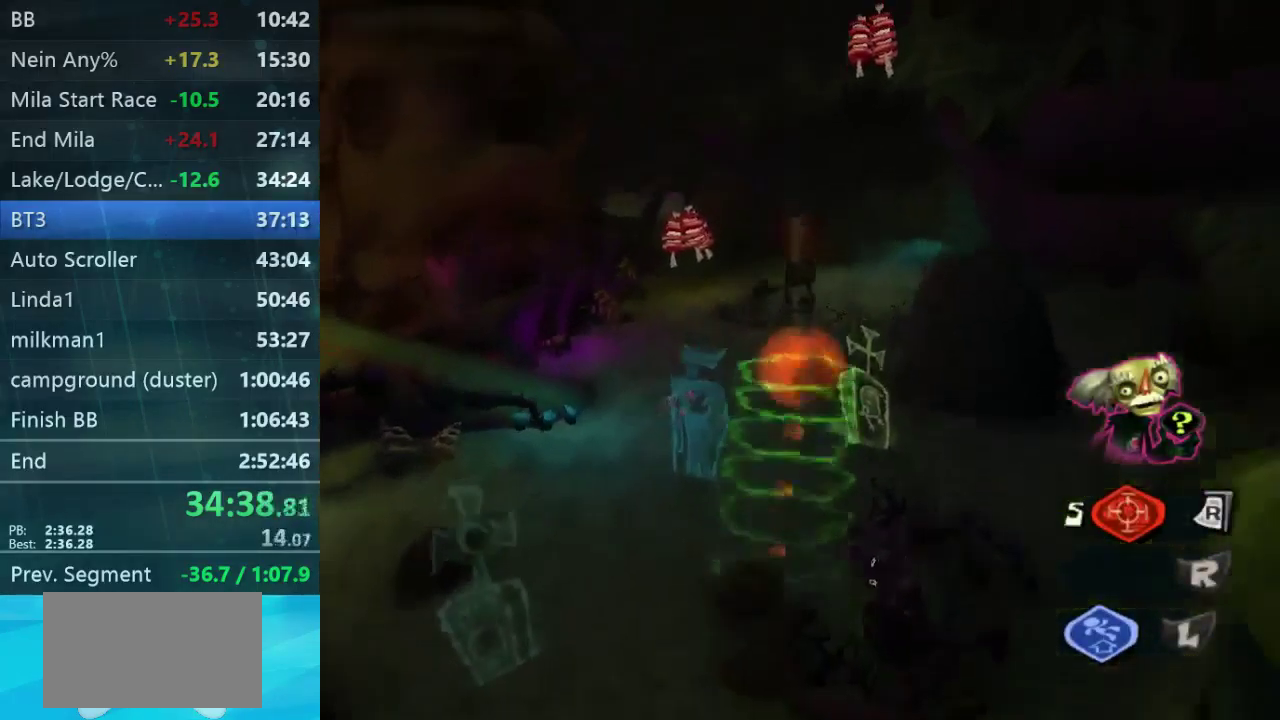
{"buttons": ["L2"], "right_stick": "center", "events": [[400, "L2", "down"]]}
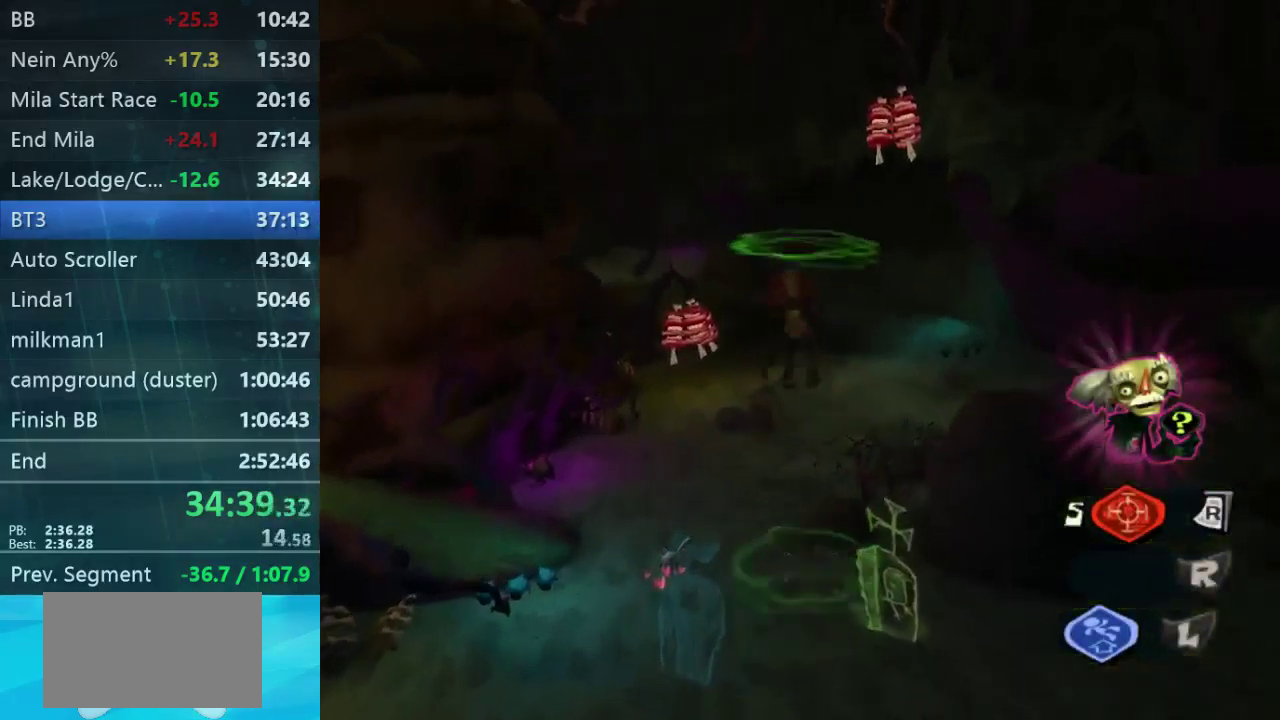
{"buttons": ["L2"], "right_stick": "center", "events": []}
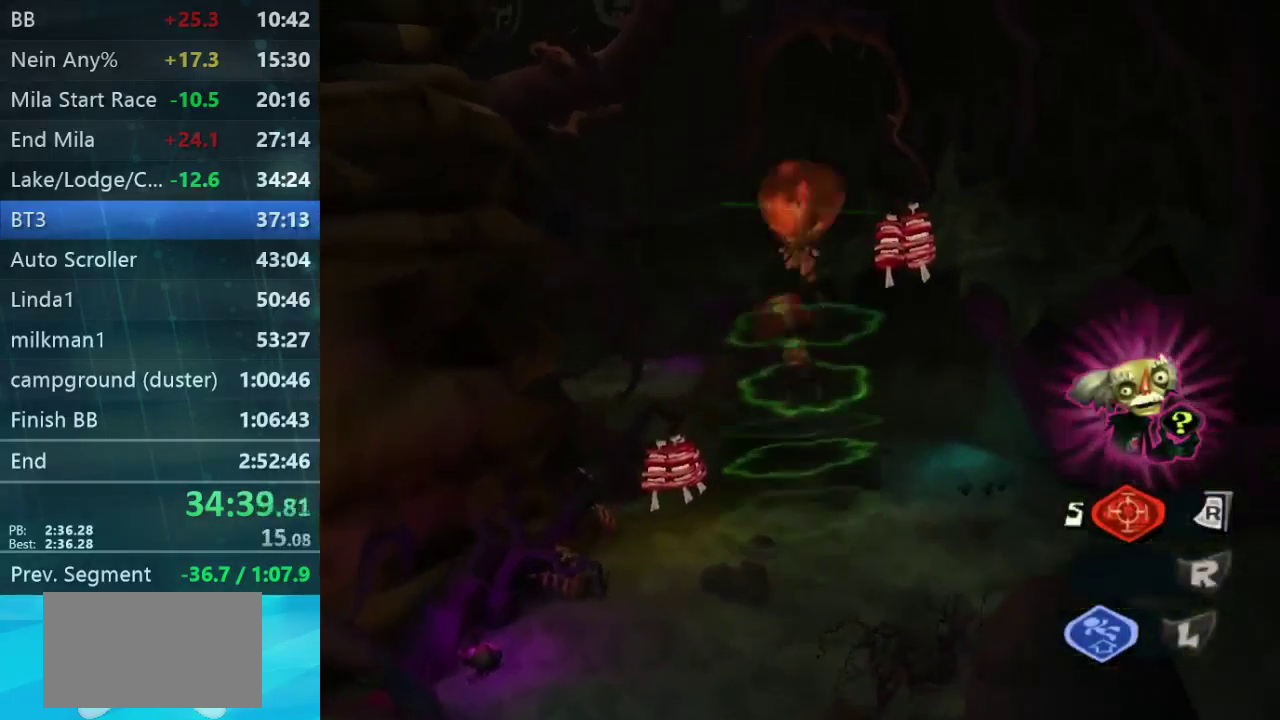
{"buttons": ["L2"], "right_stick": "center", "events": []}
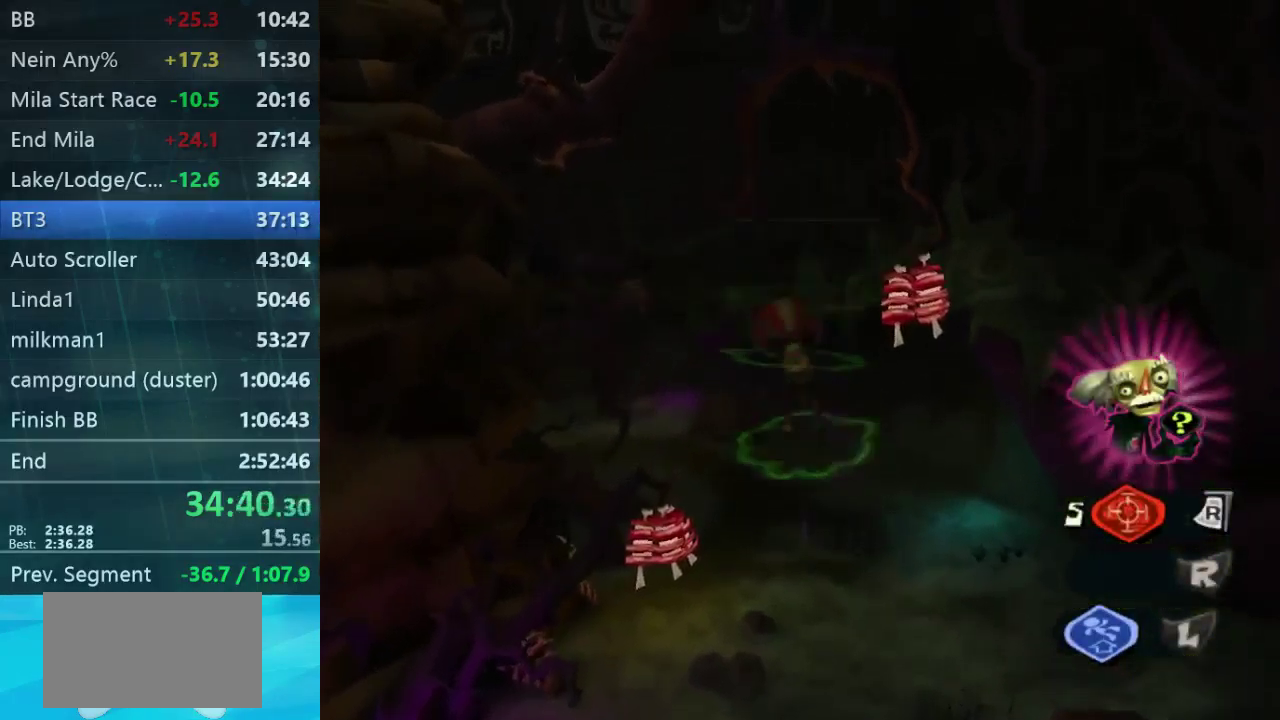
{"buttons": ["L2"], "right_stick": "center", "events": [[201, "B", "down"], [267, "B", "up"]]}
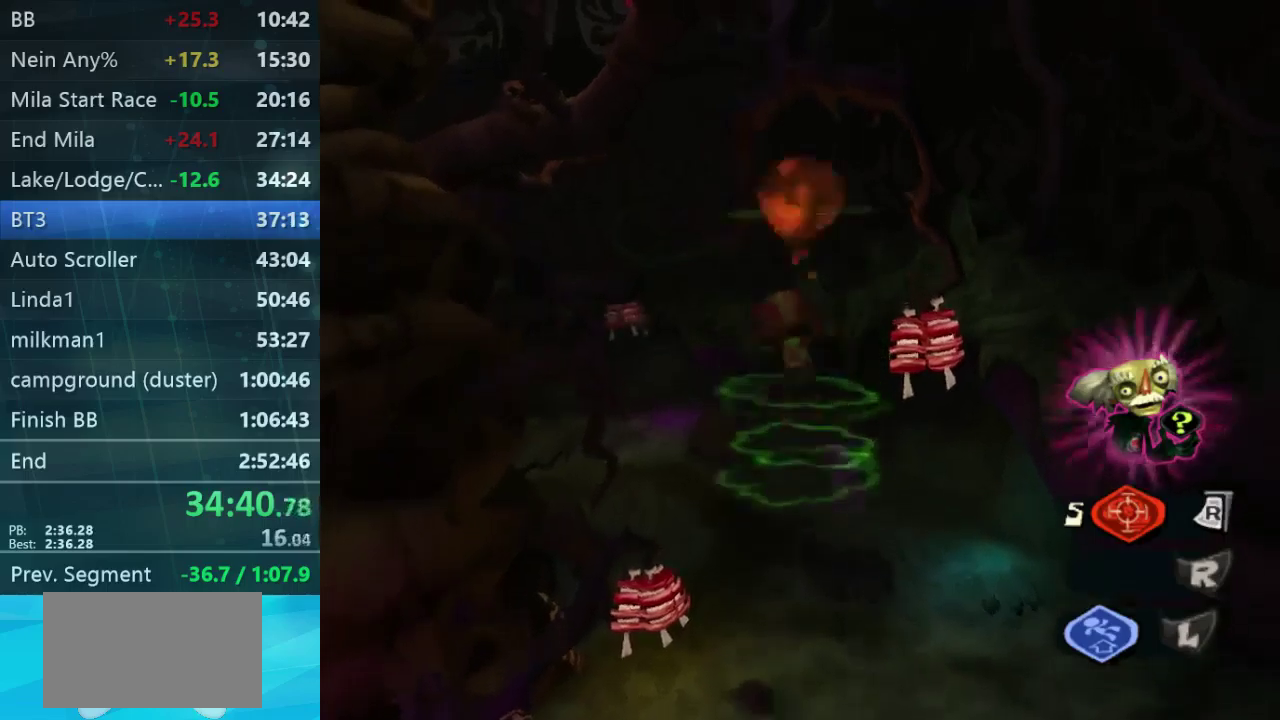
{"buttons": ["L2"], "right_stick": "center", "events": [[67, "B", "down"], [167, "B", "up"]]}
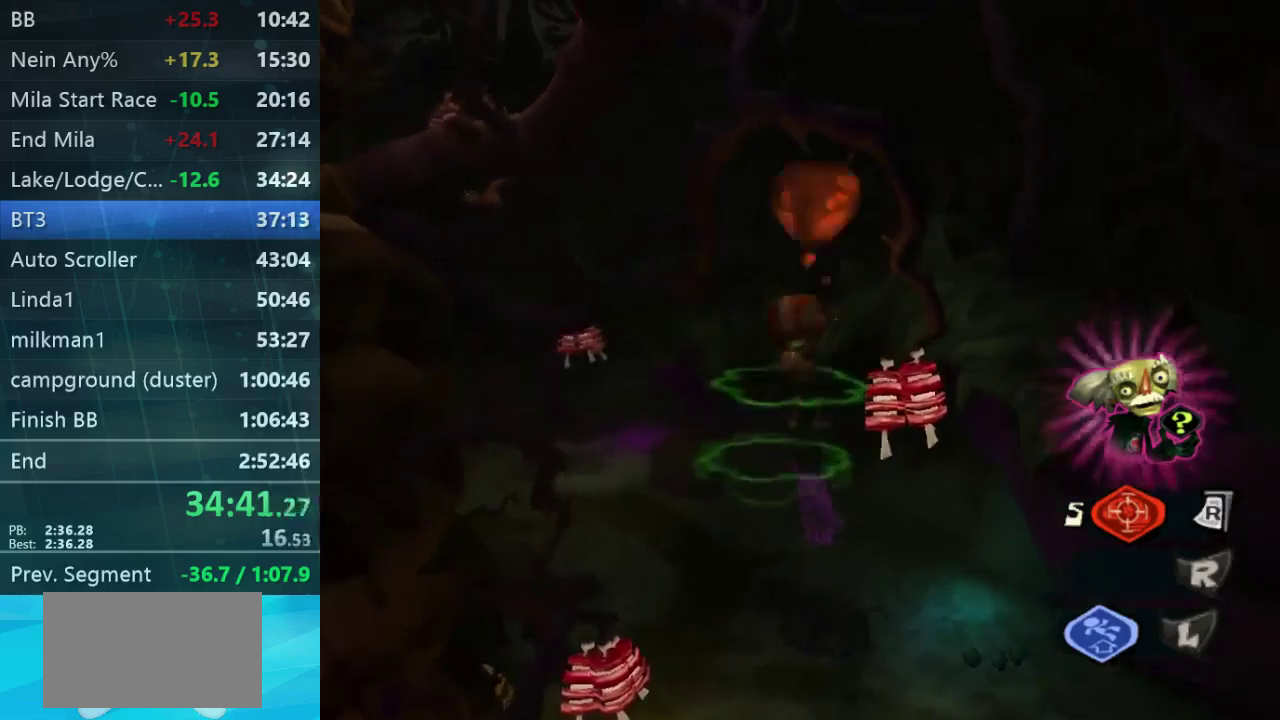
{"buttons": ["L2"], "right_stick": "center"}
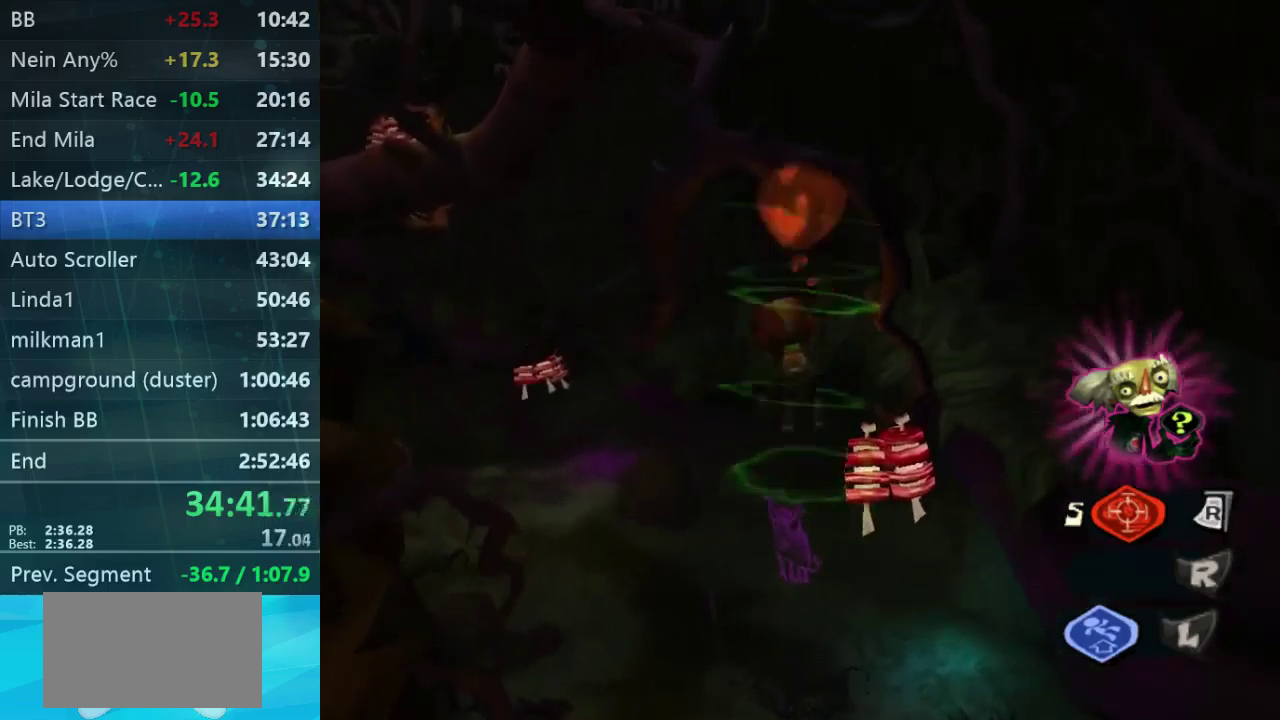
{"buttons": ["L2"], "right_stick": "center", "events": [[234, "B", "down"], [334, "B", "up"]]}
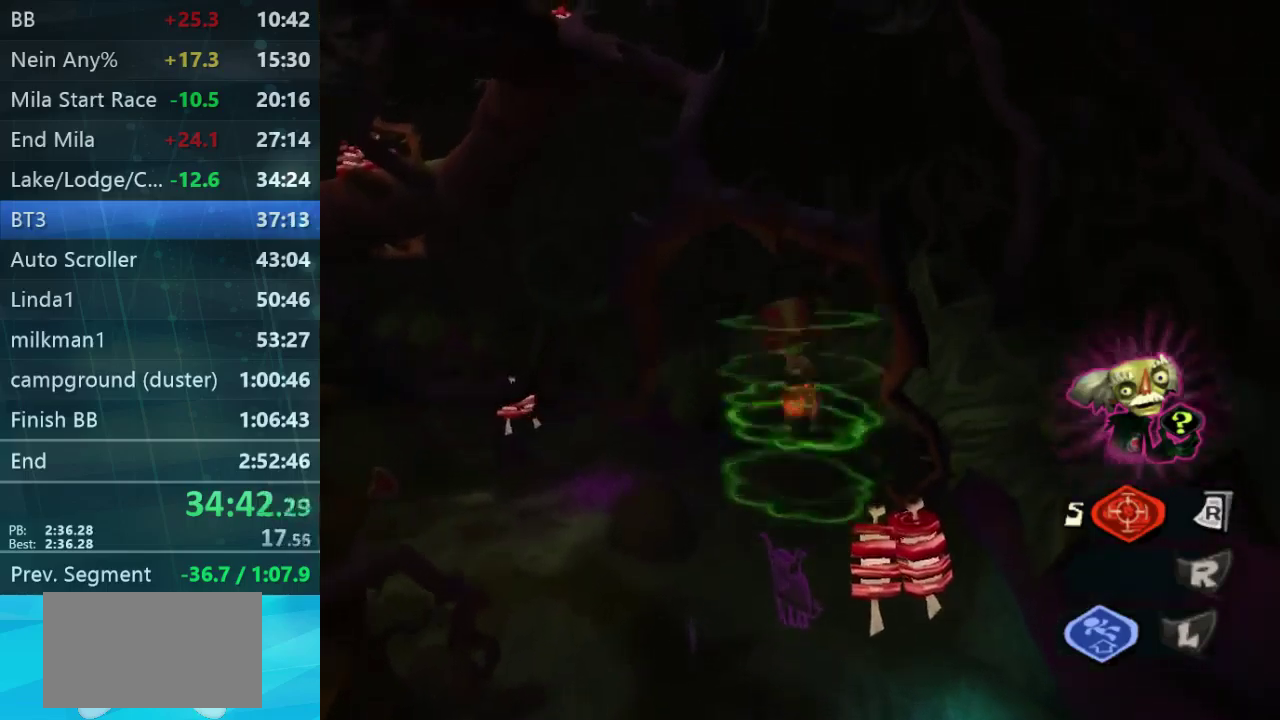
{"buttons": ["L2"], "right_stick": "center", "events": []}
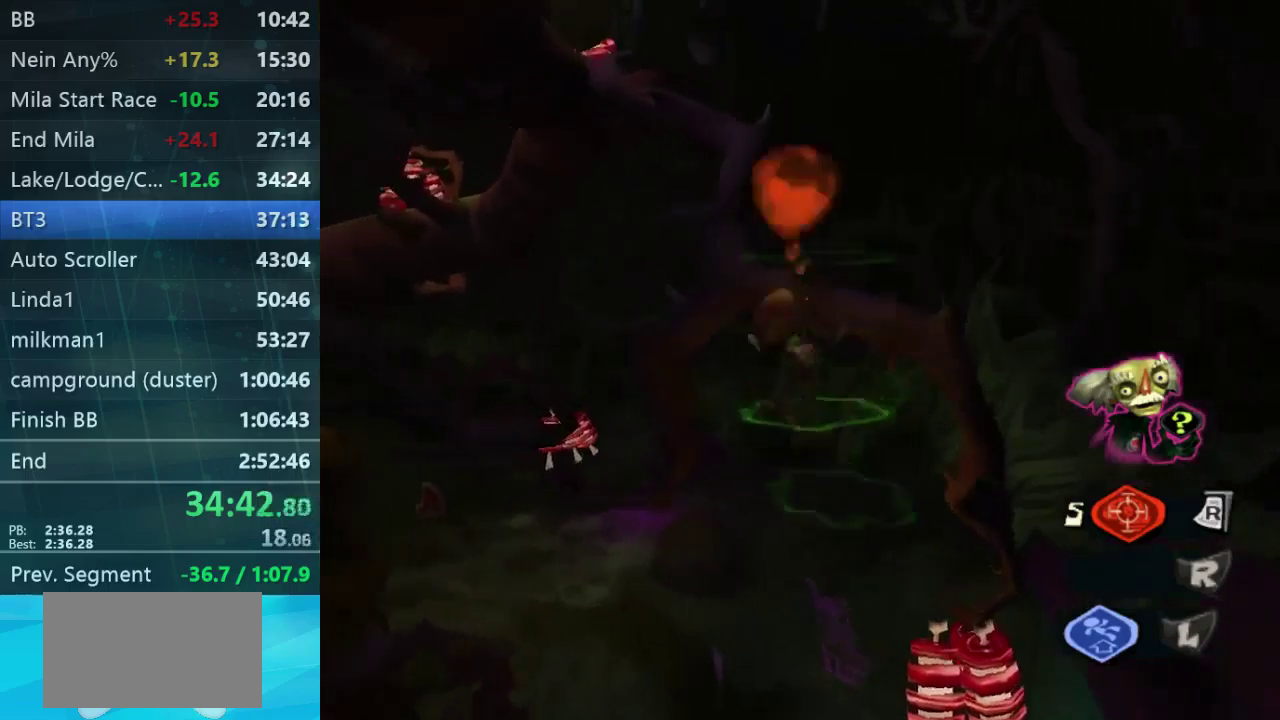
{"buttons": ["L2"], "right_stick": "center", "events": [[367, "B", "down"], [467, "B", "up"]]}
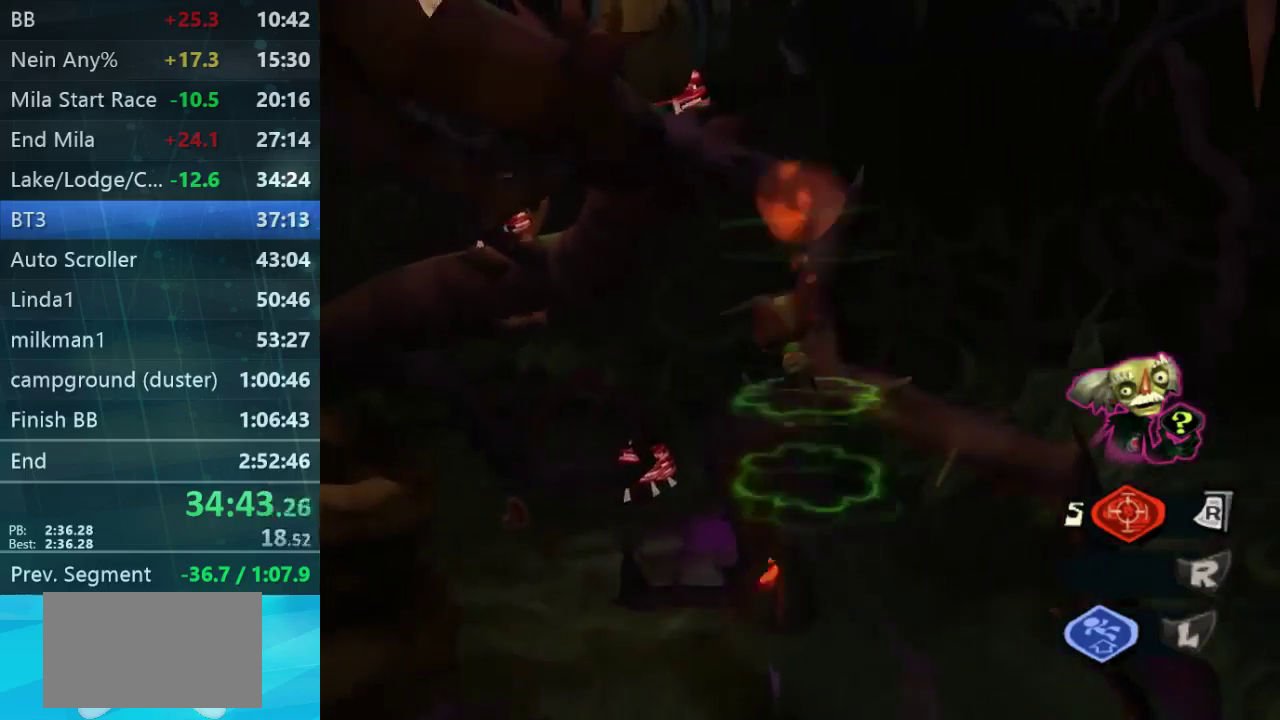
{"buttons": ["L2"], "right_stick": "center", "events": [[367, "B", "down"], [434, "B", "up"]]}
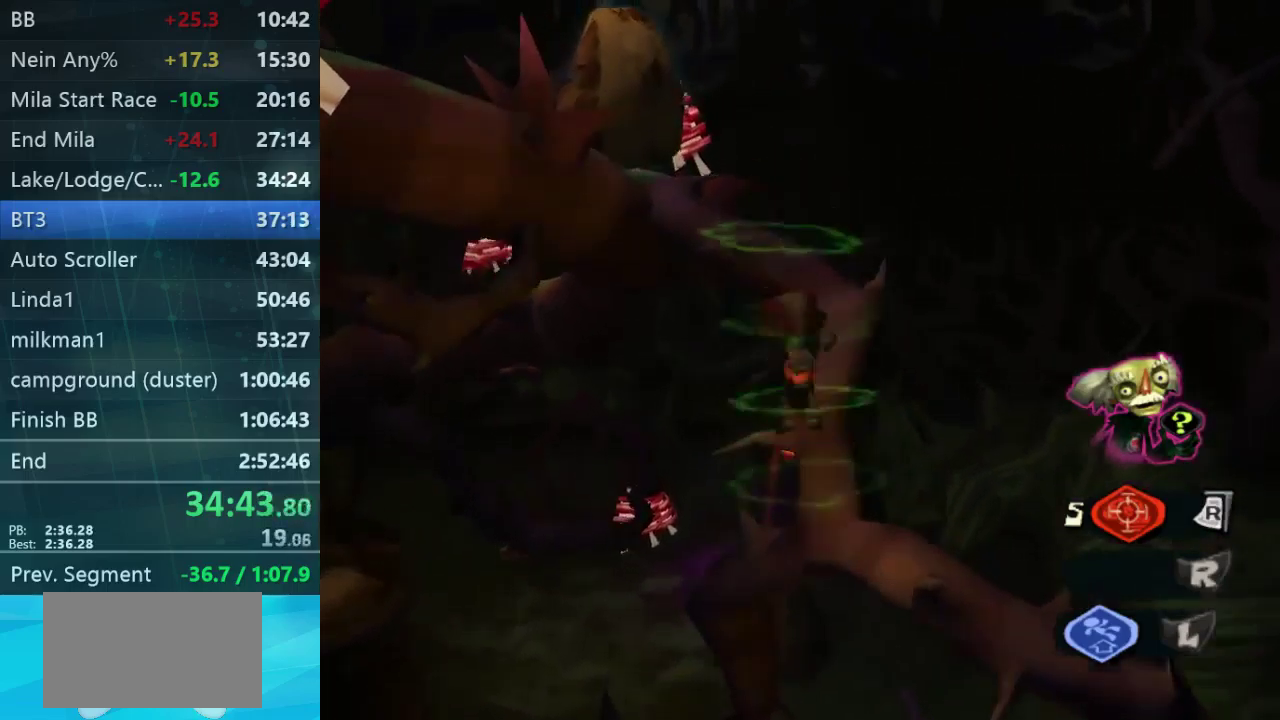
{"buttons": ["L2"], "right_stick": "center", "events": []}
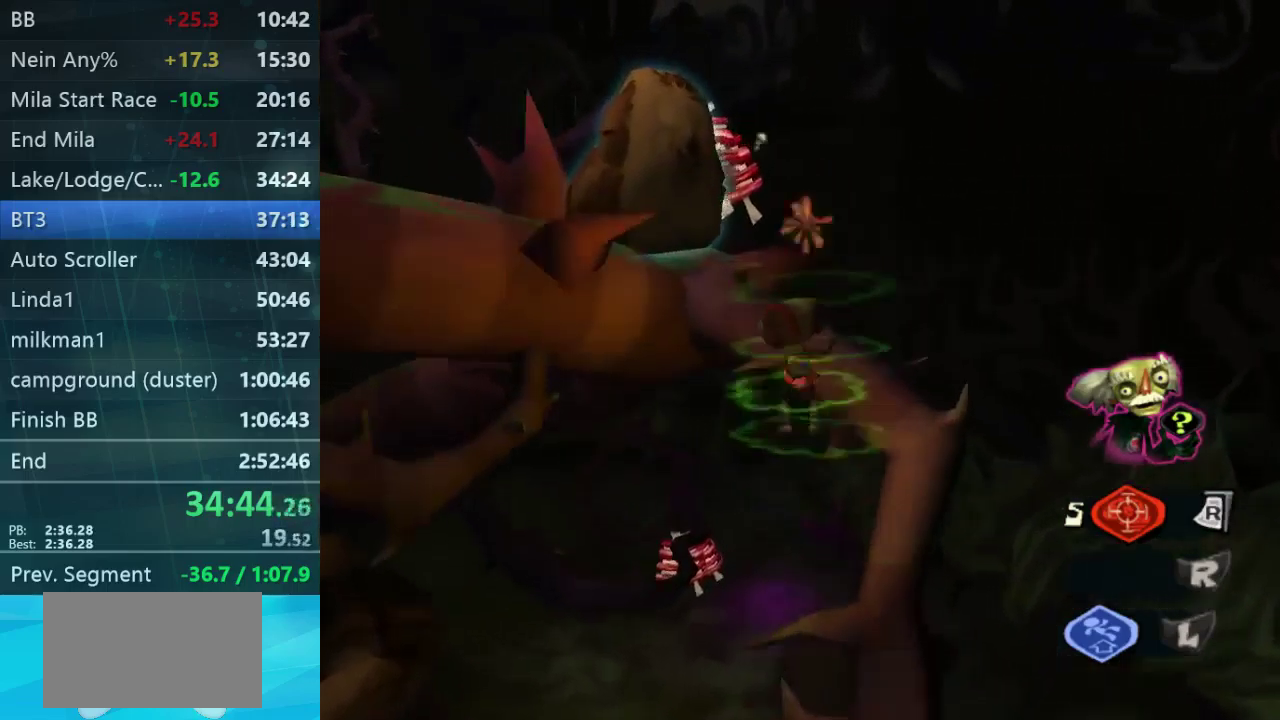
{"buttons": ["L2"], "right_stick": "center", "events": []}
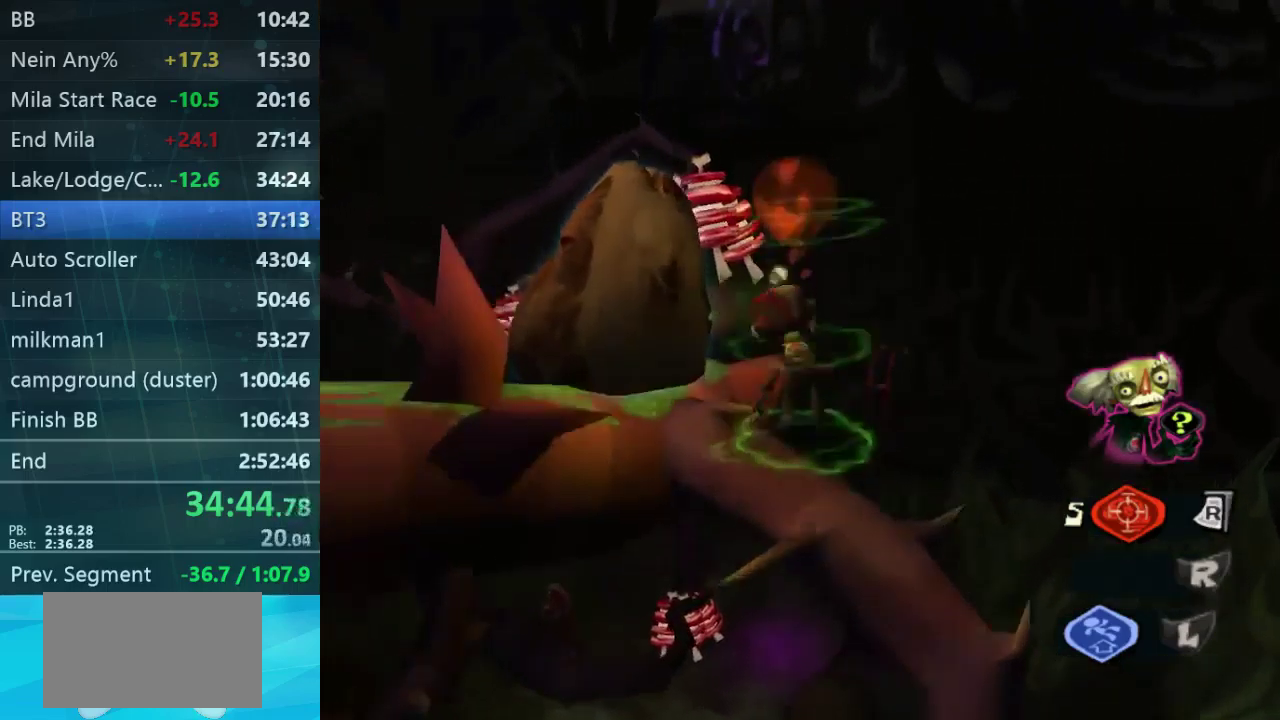
{"buttons": ["L2"], "right_stick": "center", "events": []}
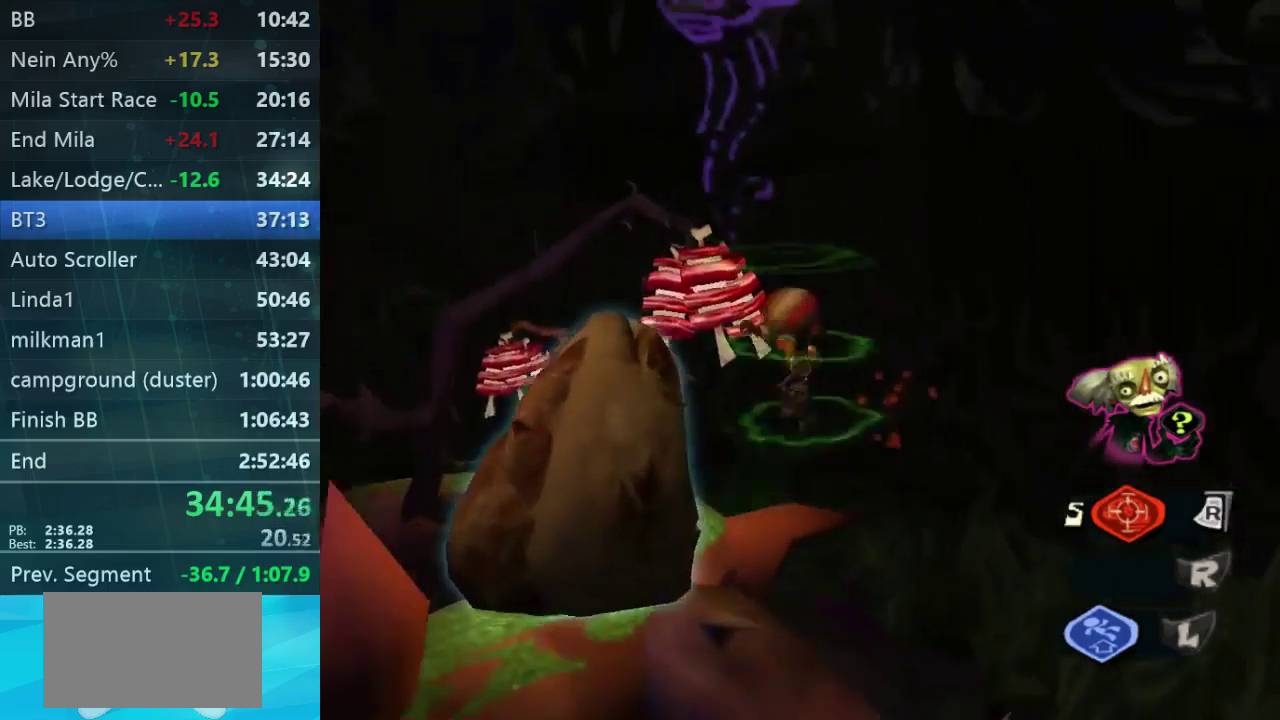
{"buttons": ["L2"], "right_stick": "center", "events": [[167, "B", "down"], [334, "B", "up"]]}
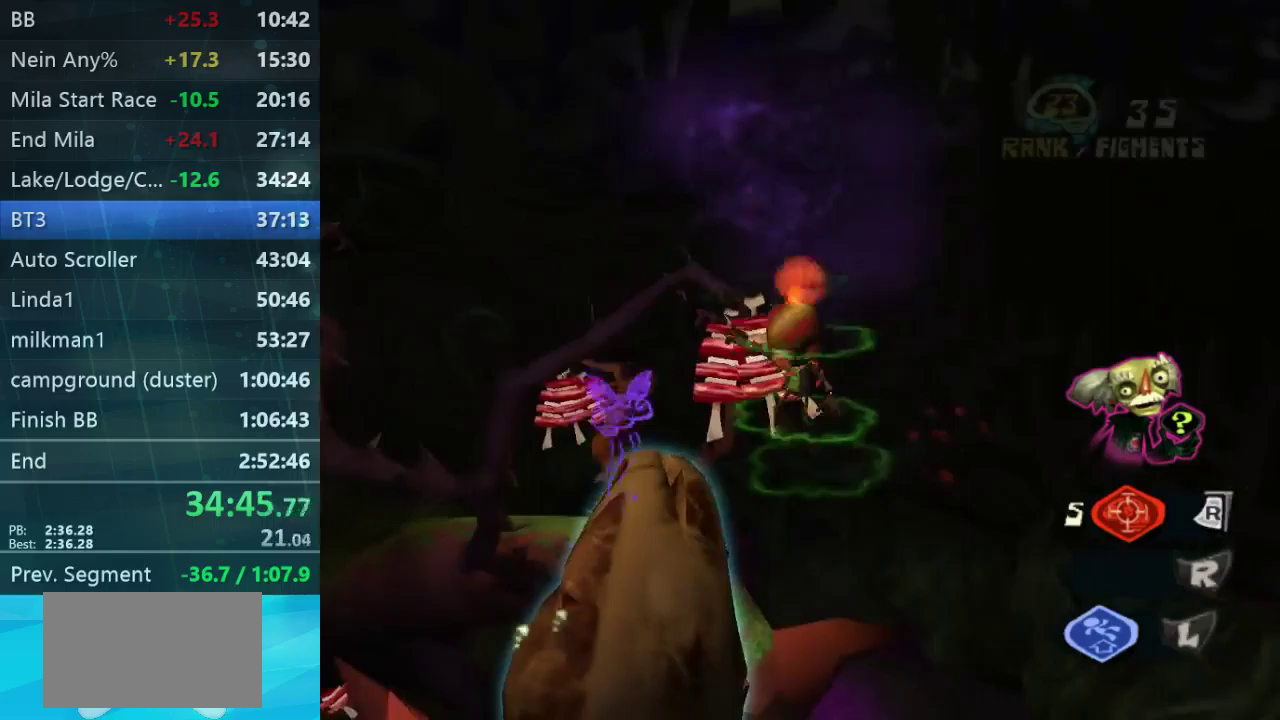
{"buttons": ["L2"], "right_stick": "center", "events": []}
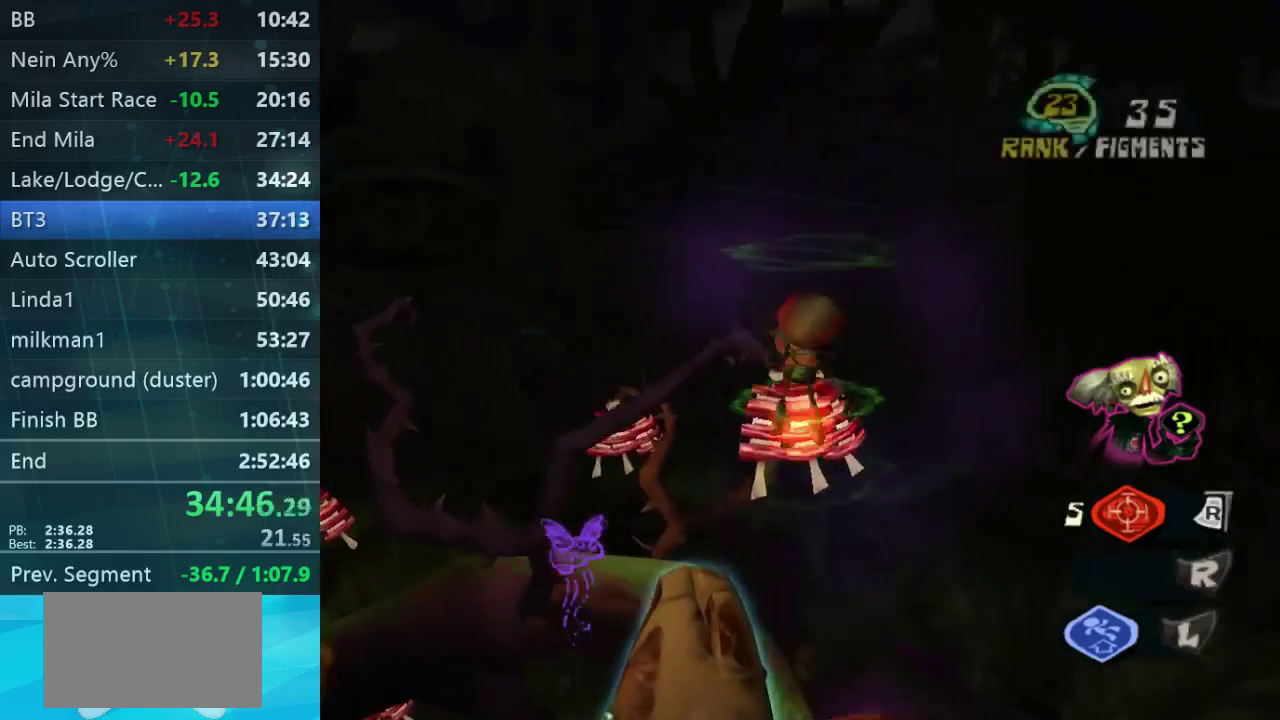
{"buttons": ["L2"], "right_stick": "center", "events": []}
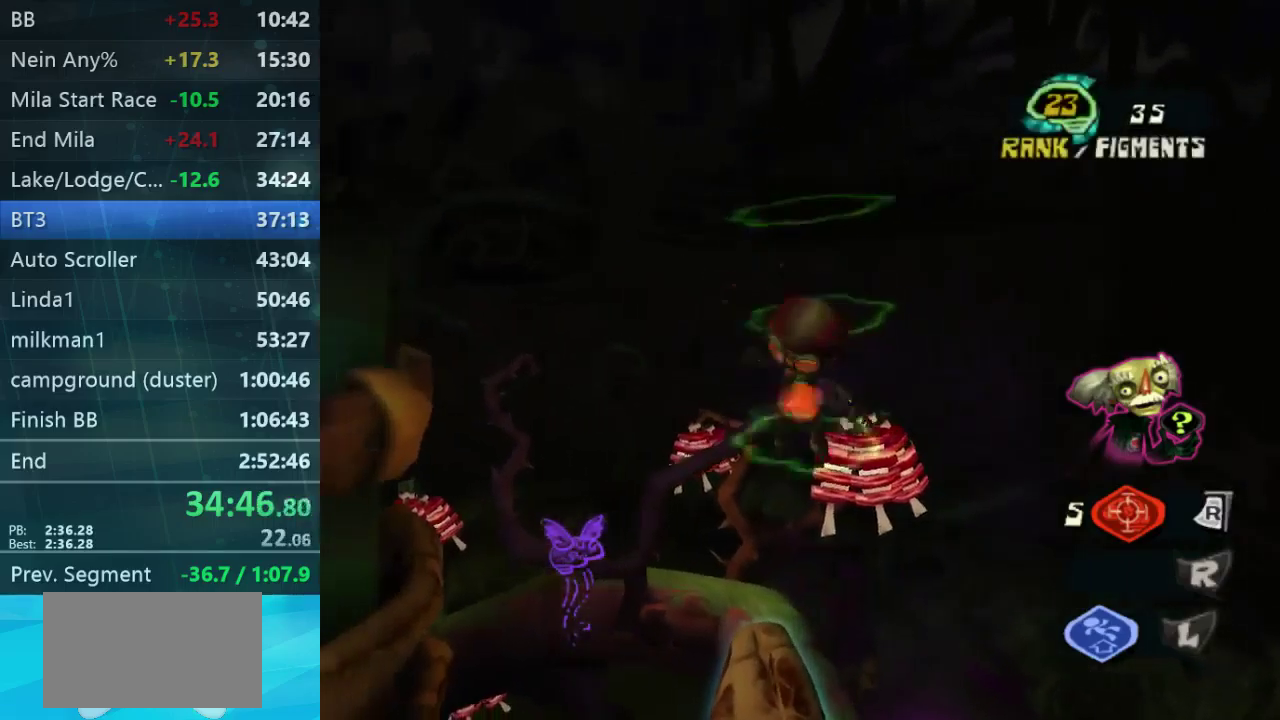
{"buttons": ["B", "L2"], "right_stick": "center", "events": [[467, "B", "down"]]}
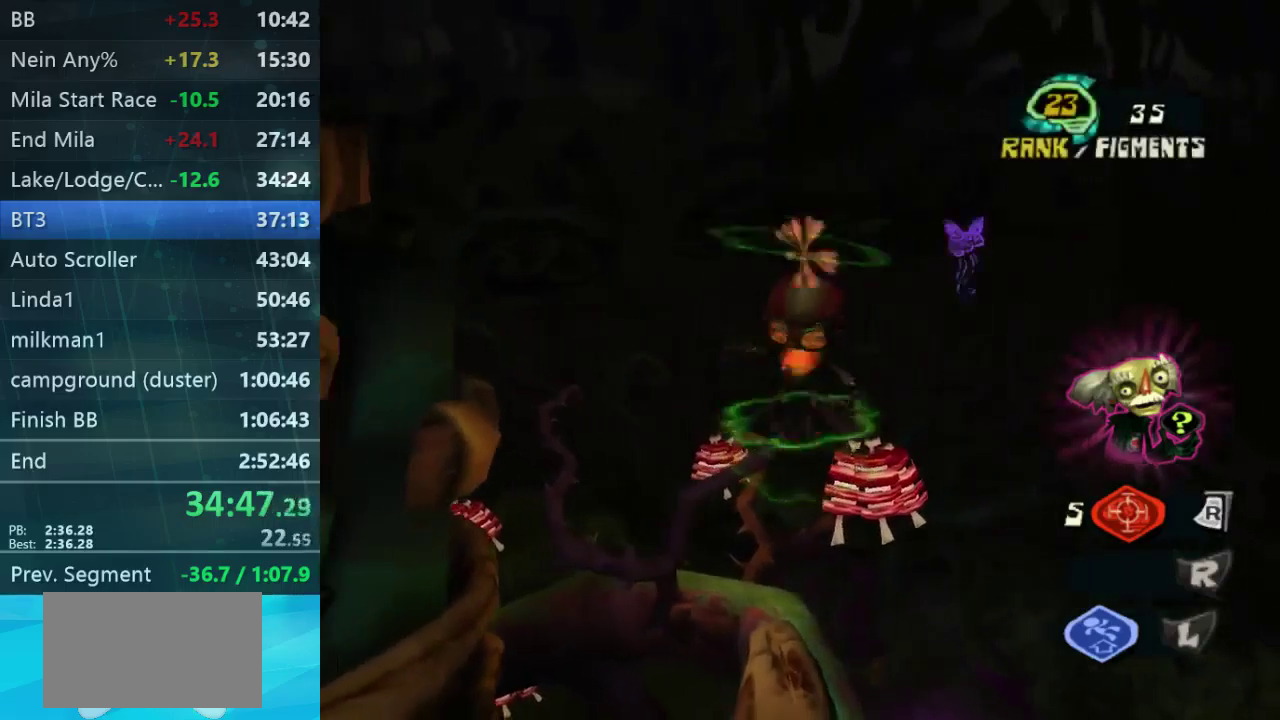
{"buttons": ["L2"], "right_stick": "center", "events": [[33, "B", "up"]]}
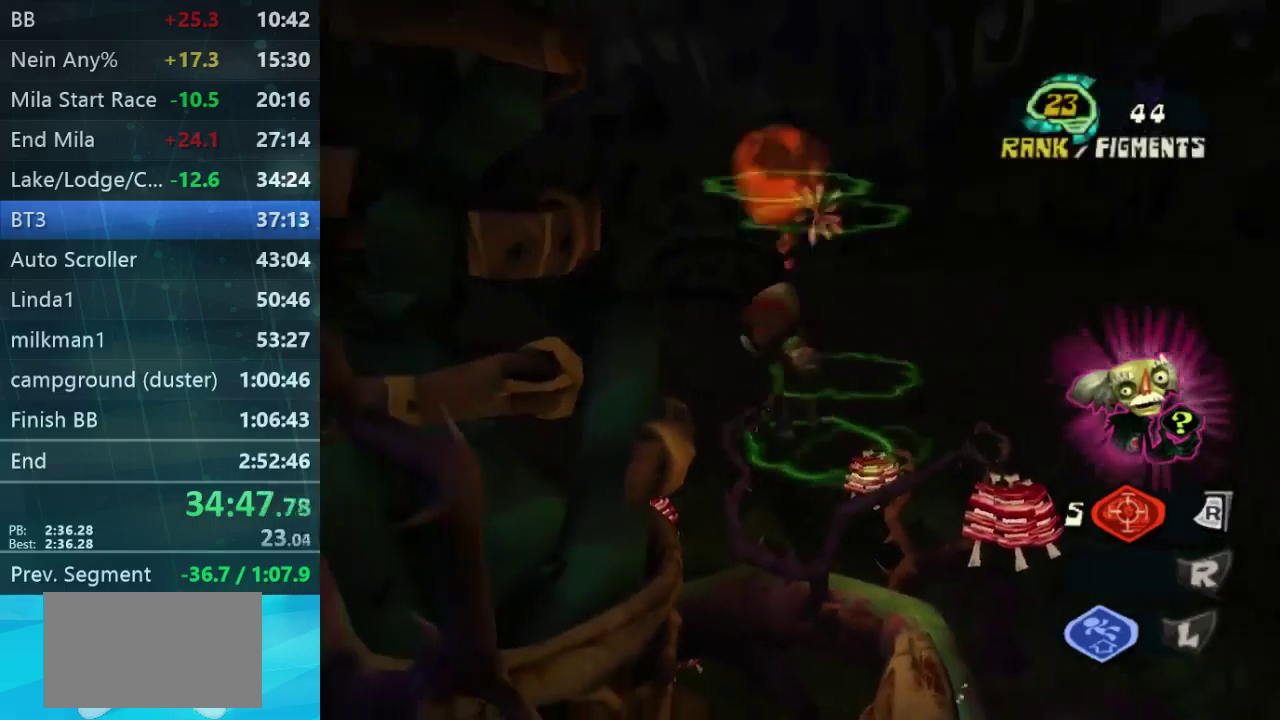
{"buttons": ["L2"], "right_stick": "center", "events": []}
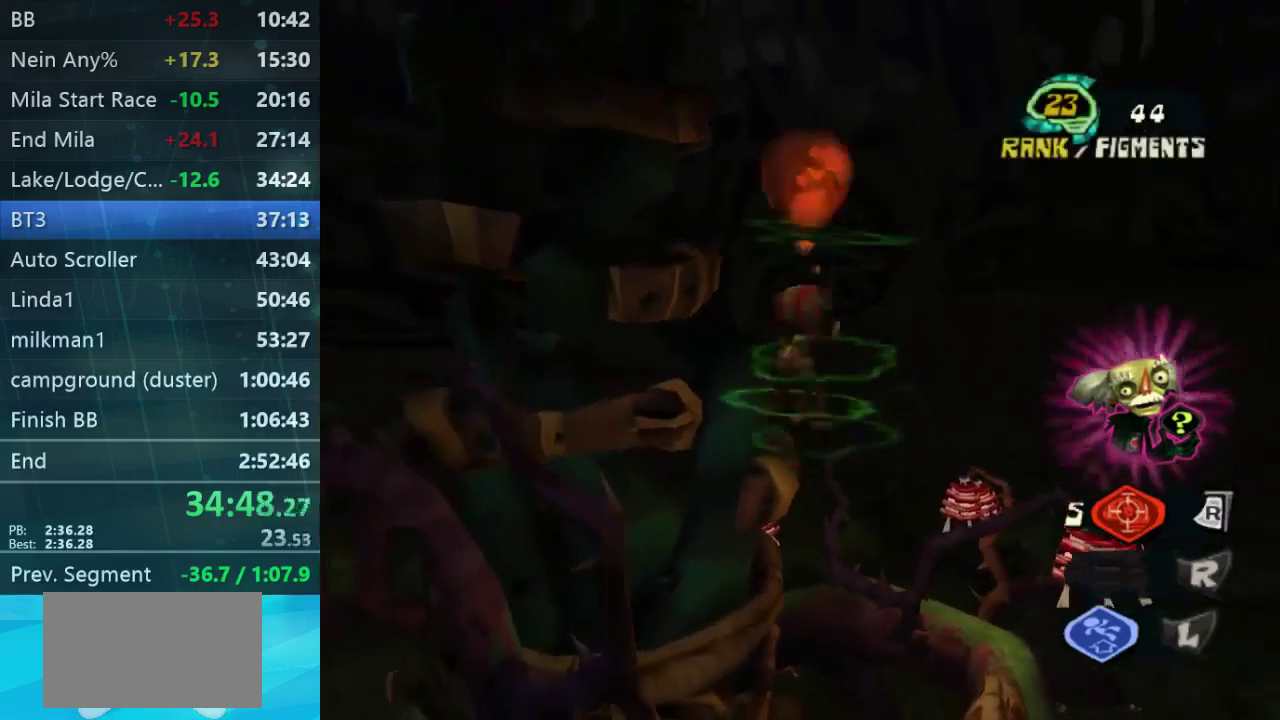
{"buttons": ["L2"], "right_stick": "center", "events": []}
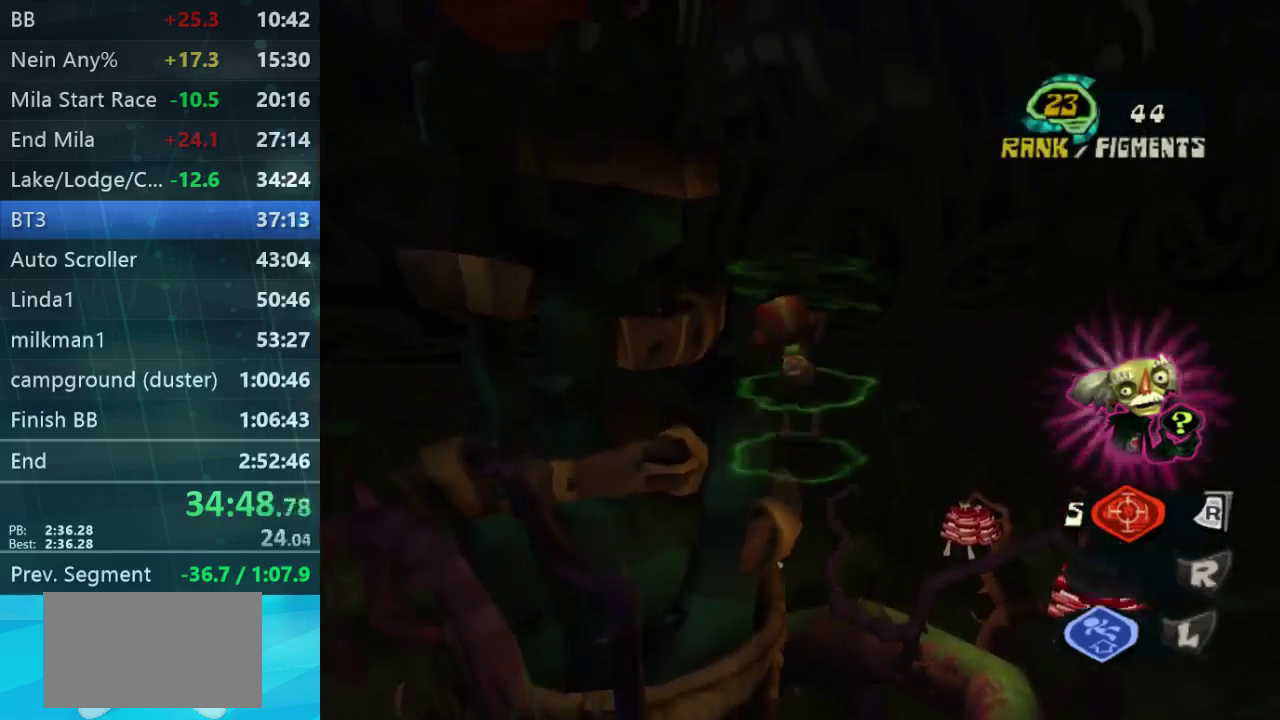
{"buttons": ["L2"], "right_stick": "center", "events": []}
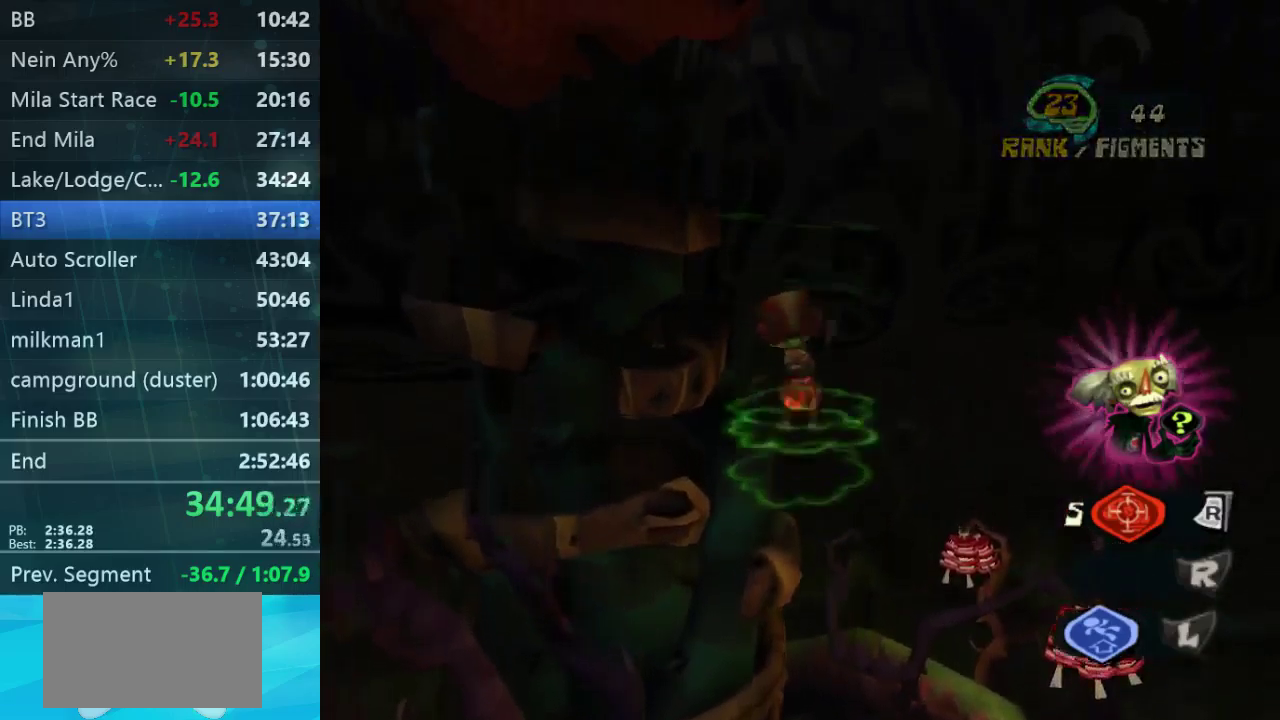
{"buttons": ["L2"], "right_stick": "center", "events": []}
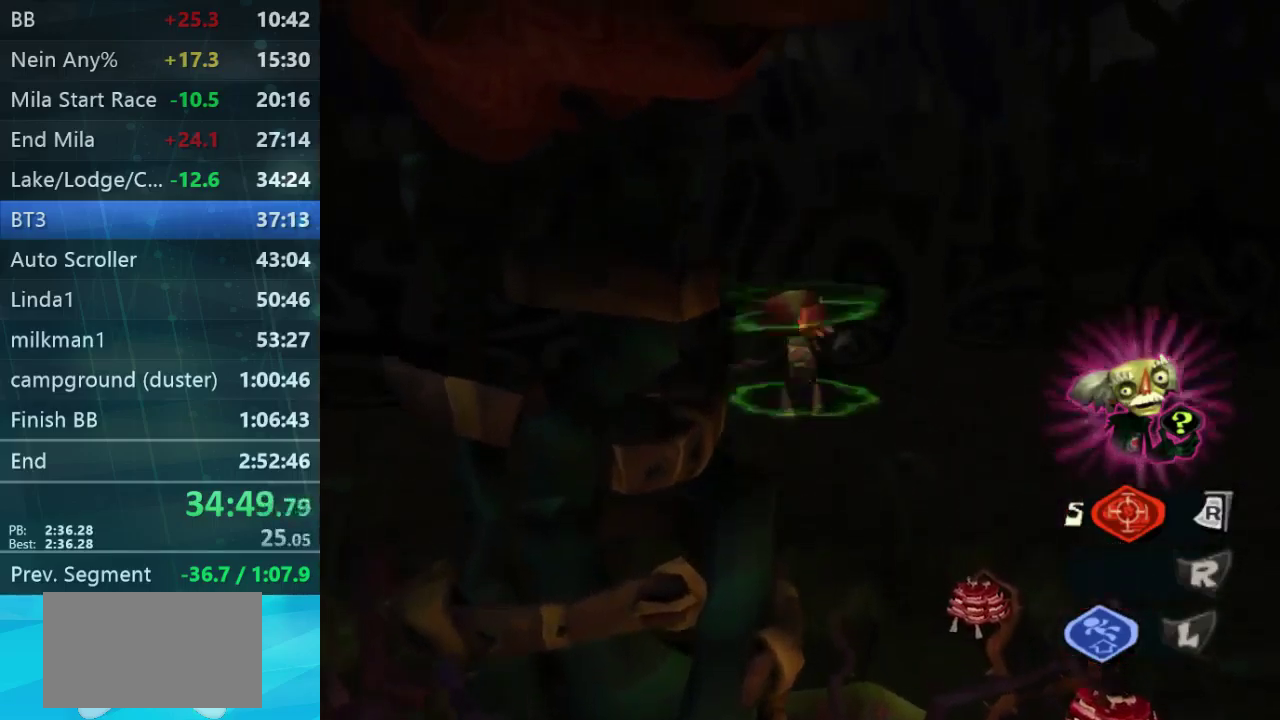
{"buttons": ["B", "L2"], "right_stick": "center", "events": [[467, "B", "down"]]}